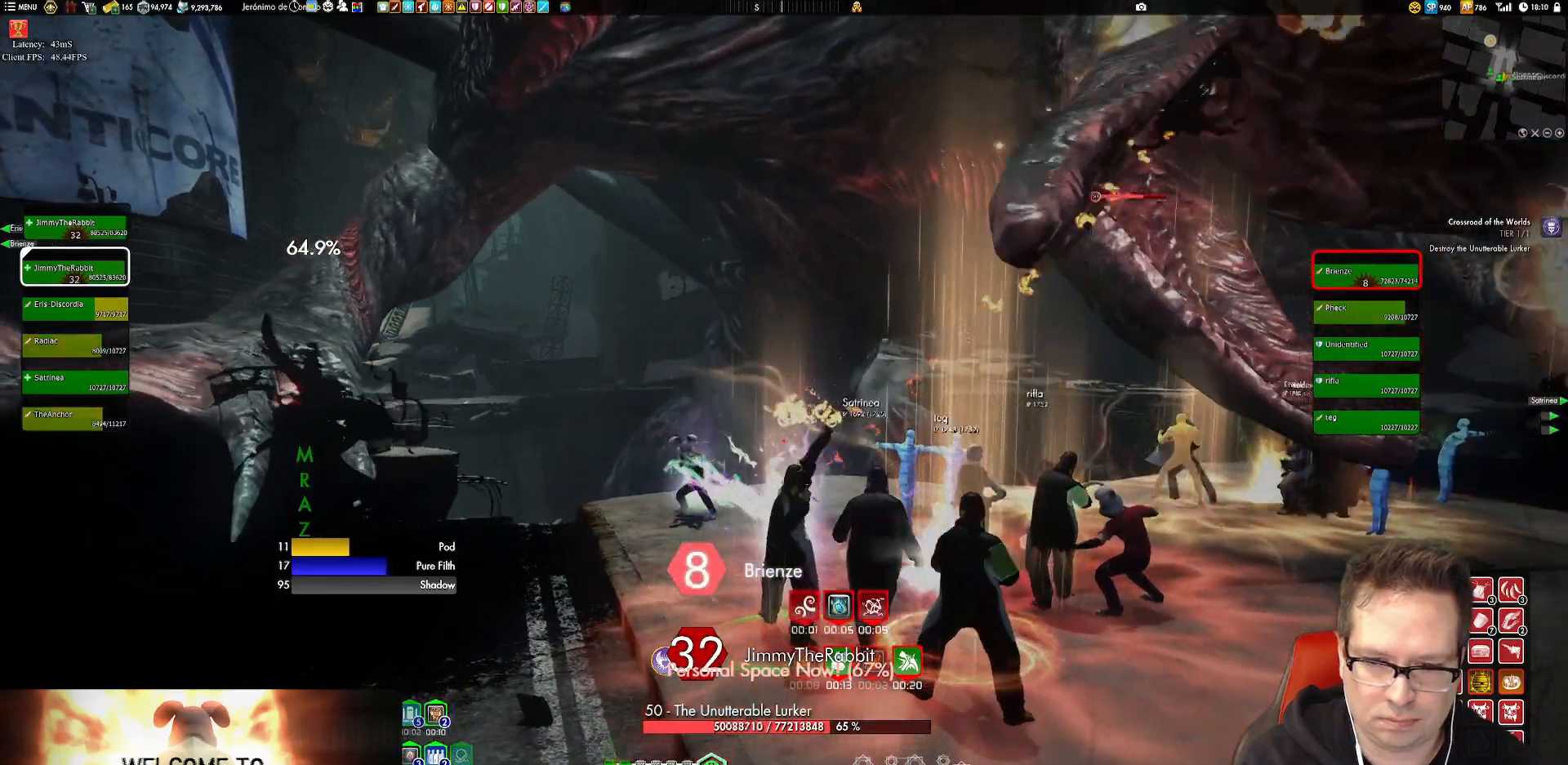
Gameplay with a controller (Xbox layout); each line is a JSON object with the inputs held at the frame after it. "events" lists button and stick changes between this image and that frame as [ms after this image, input, new state], when the widget could be followed in between. Not read: L3 R3.
{"buttons": [], "left_stick": "down", "right_stick": "center", "events": [[50, "Y", "up"], [84, "left_stick", "center"], [150, "Y", "down"], [250, "Y", "up"], [250, "left_stick", "down"], [317, "Y", "down"], [451, "Y", "up"]]}
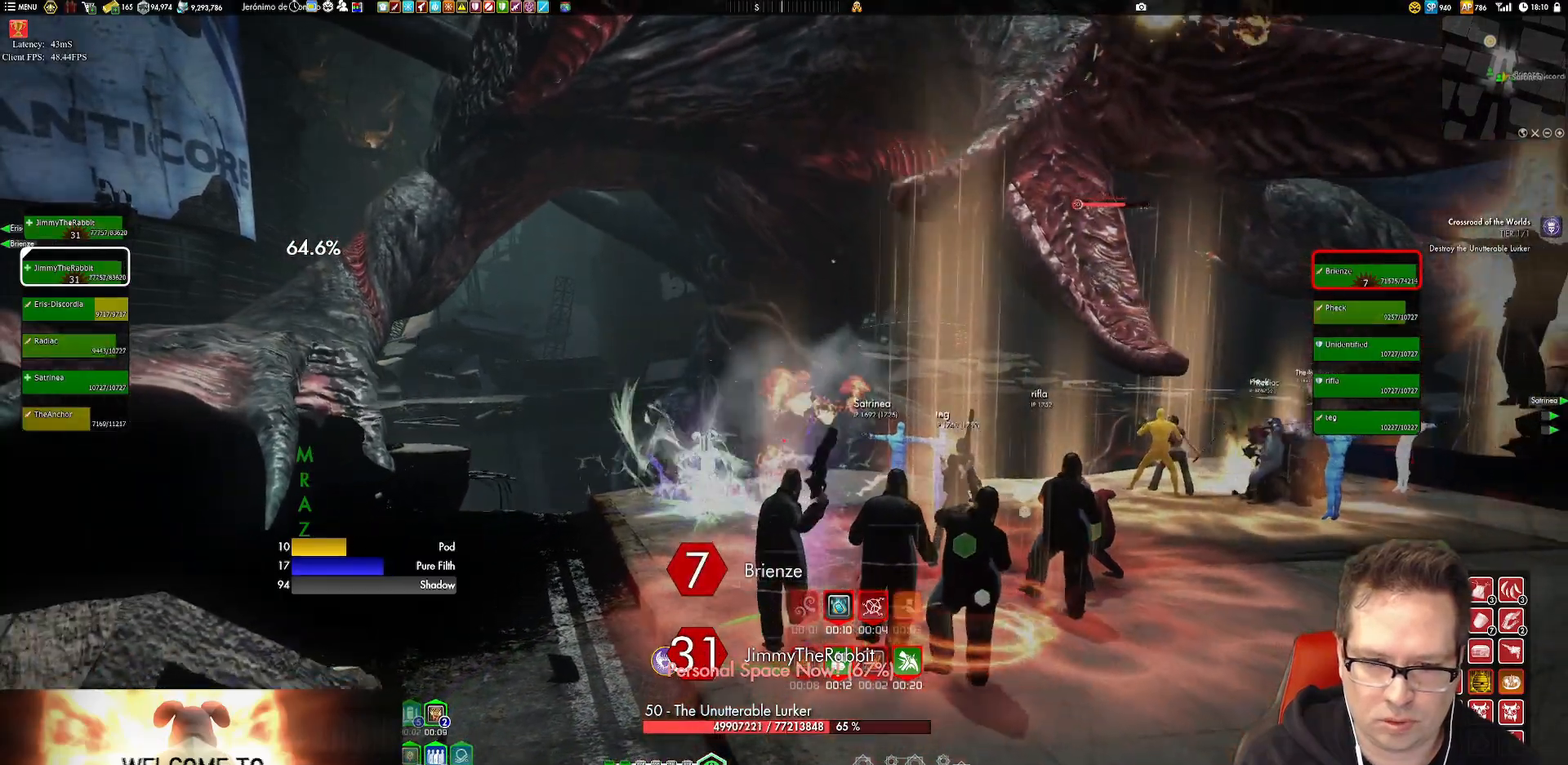
{"buttons": [], "left_stick": "down", "right_stick": "center", "events": [[50, "Y", "down"], [150, "Y", "up"], [350, "A", "down"], [417, "A", "up"]]}
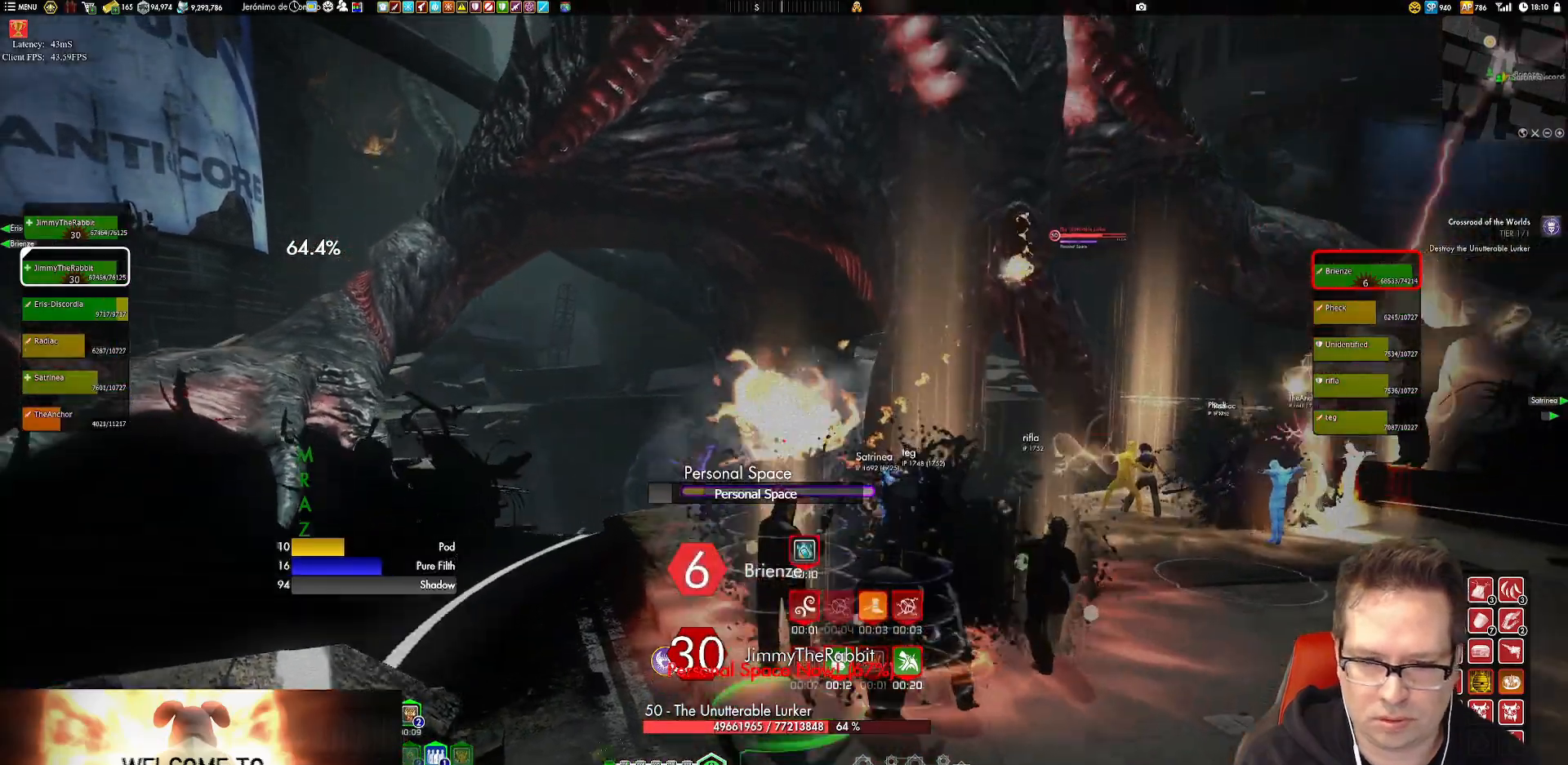
{"buttons": [], "left_stick": "left", "right_stick": "left", "events": [[50, "right_stick", "left"], [150, "left_stick", "down-left"], [451, "left_stick", "left"]]}
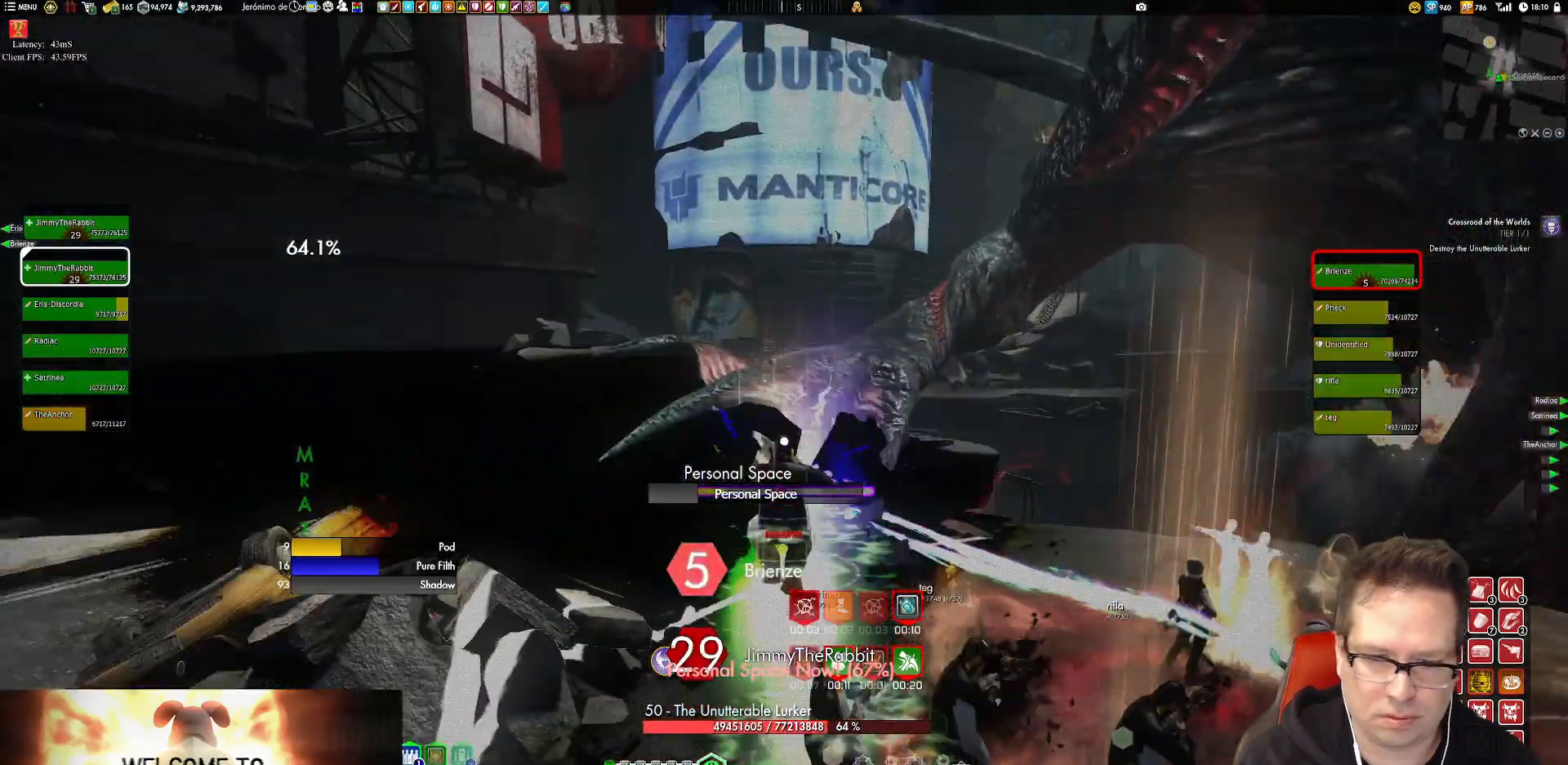
{"buttons": [], "left_stick": "left", "right_stick": "center", "events": [[116, "right_stick", "center"], [250, "Y", "down"], [317, "Y", "up"]]}
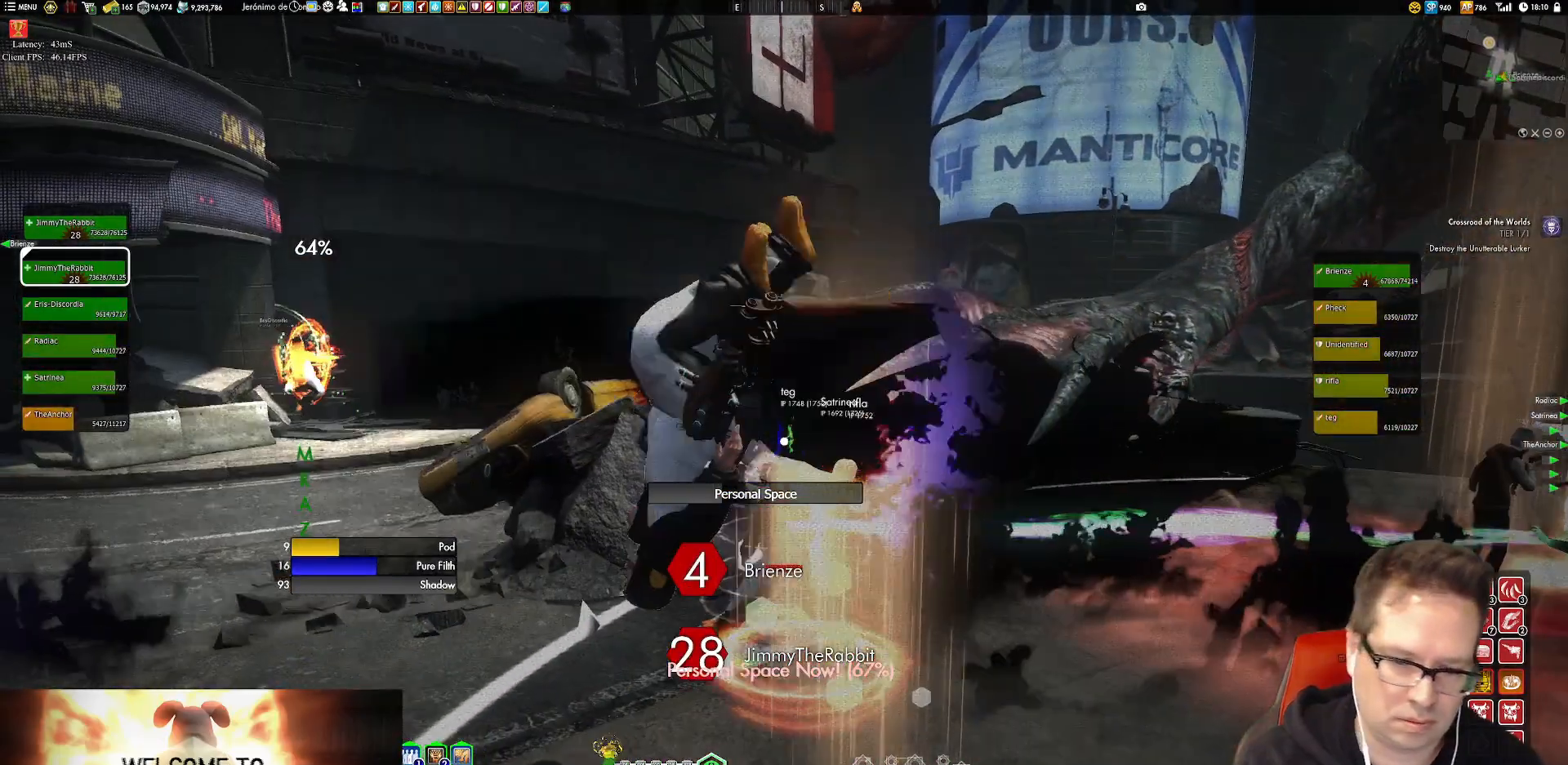
{"buttons": ["X"], "left_stick": "left", "right_stick": "center", "events": [[150, "right_stick", "down"], [284, "right_stick", "center"], [451, "X", "down"]]}
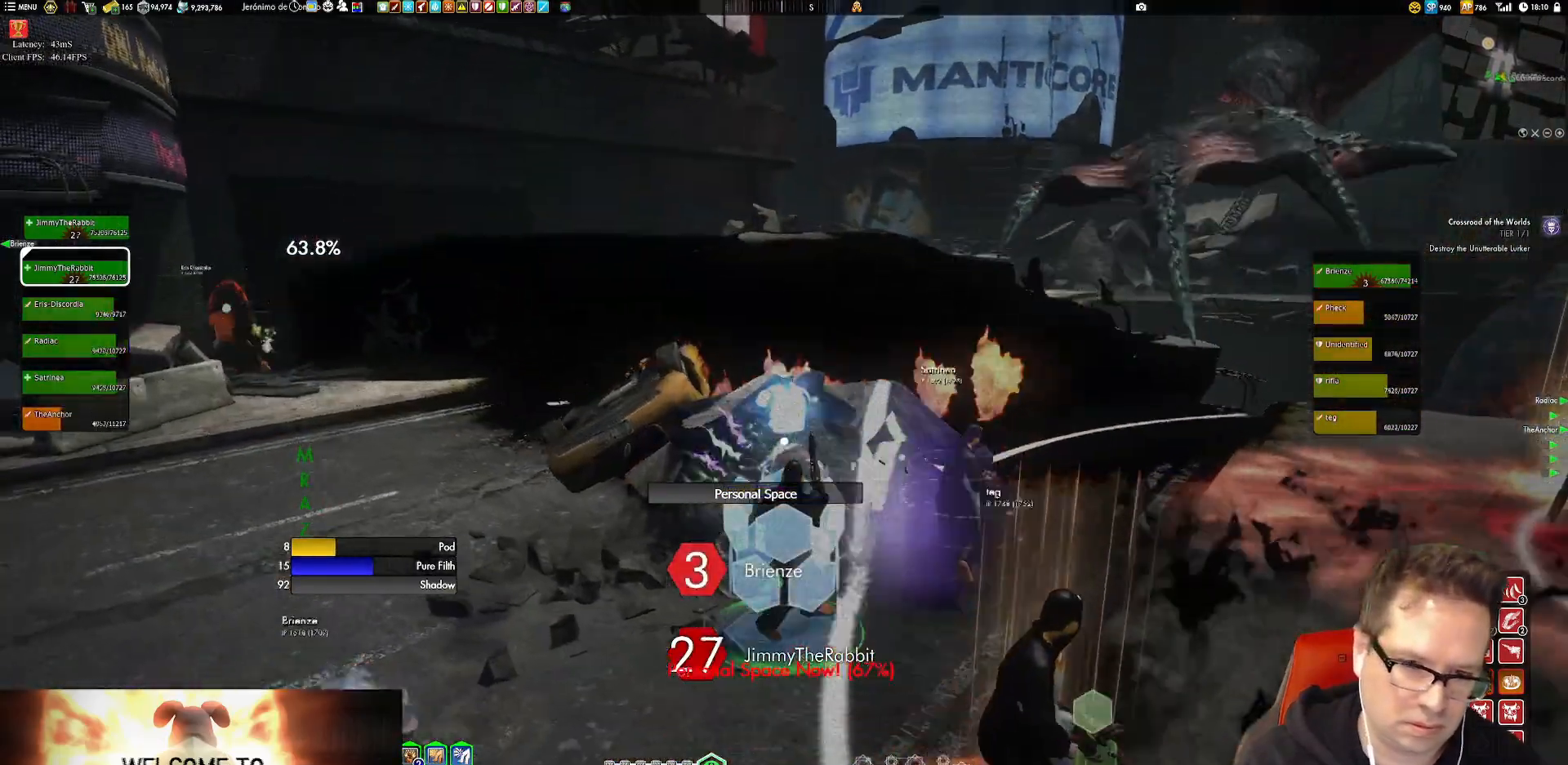
{"buttons": [], "left_stick": "up-left", "right_stick": "right", "events": [[50, "X", "up"], [116, "X", "down"], [216, "X", "up"], [417, "right_stick", "right"], [483, "left_stick", "up-left"]]}
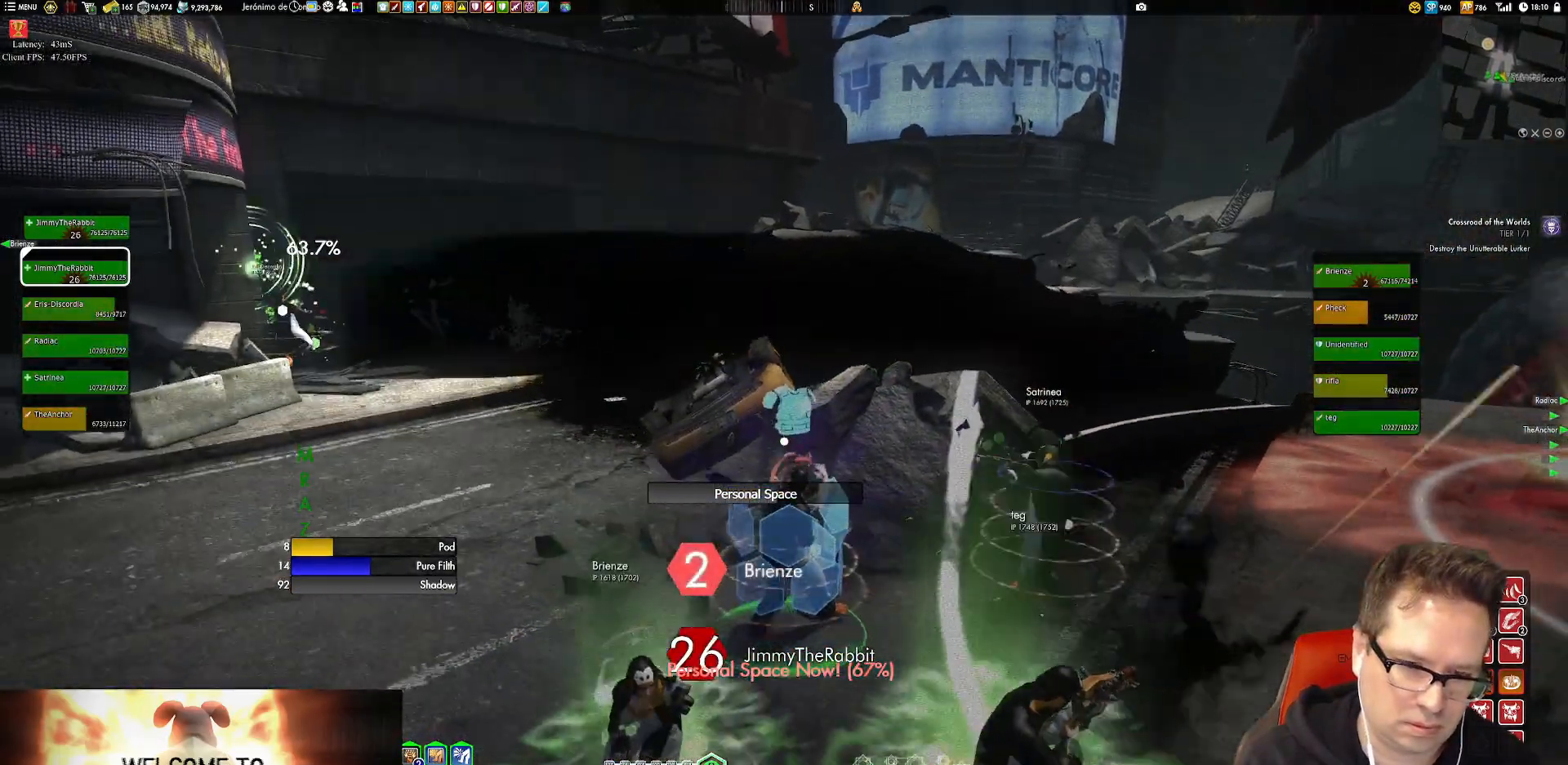
{"buttons": [], "left_stick": "down-left", "right_stick": "center", "events": [[117, "left_stick", "down-left"], [250, "right_stick", "center"], [350, "X", "down"], [451, "X", "up"]]}
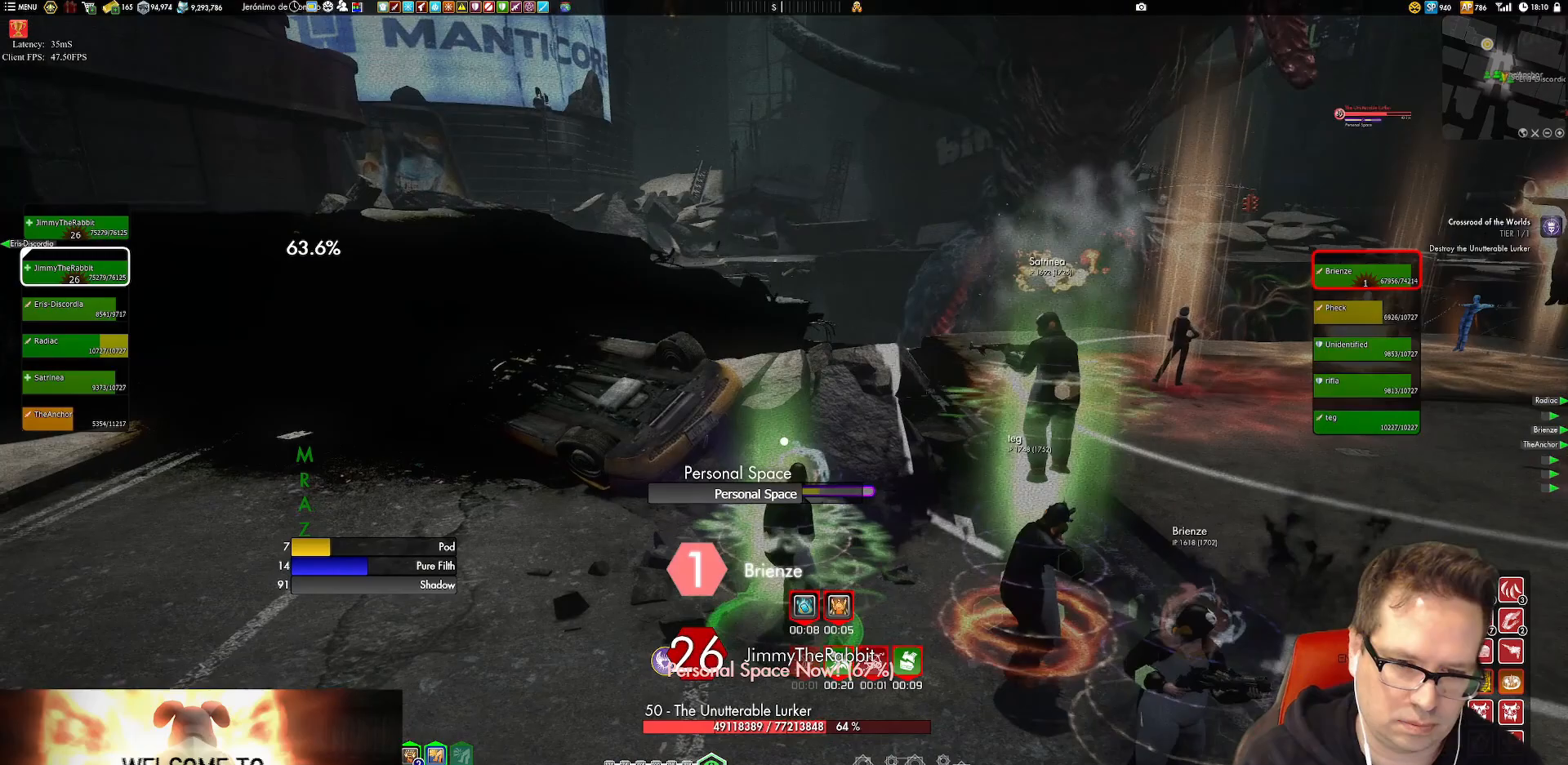
{"buttons": [], "left_stick": "down-left", "right_stick": "center", "events": [[150, "right_stick", "down-right"], [267, "right_stick", "center"], [367, "X", "down"], [467, "X", "up"]]}
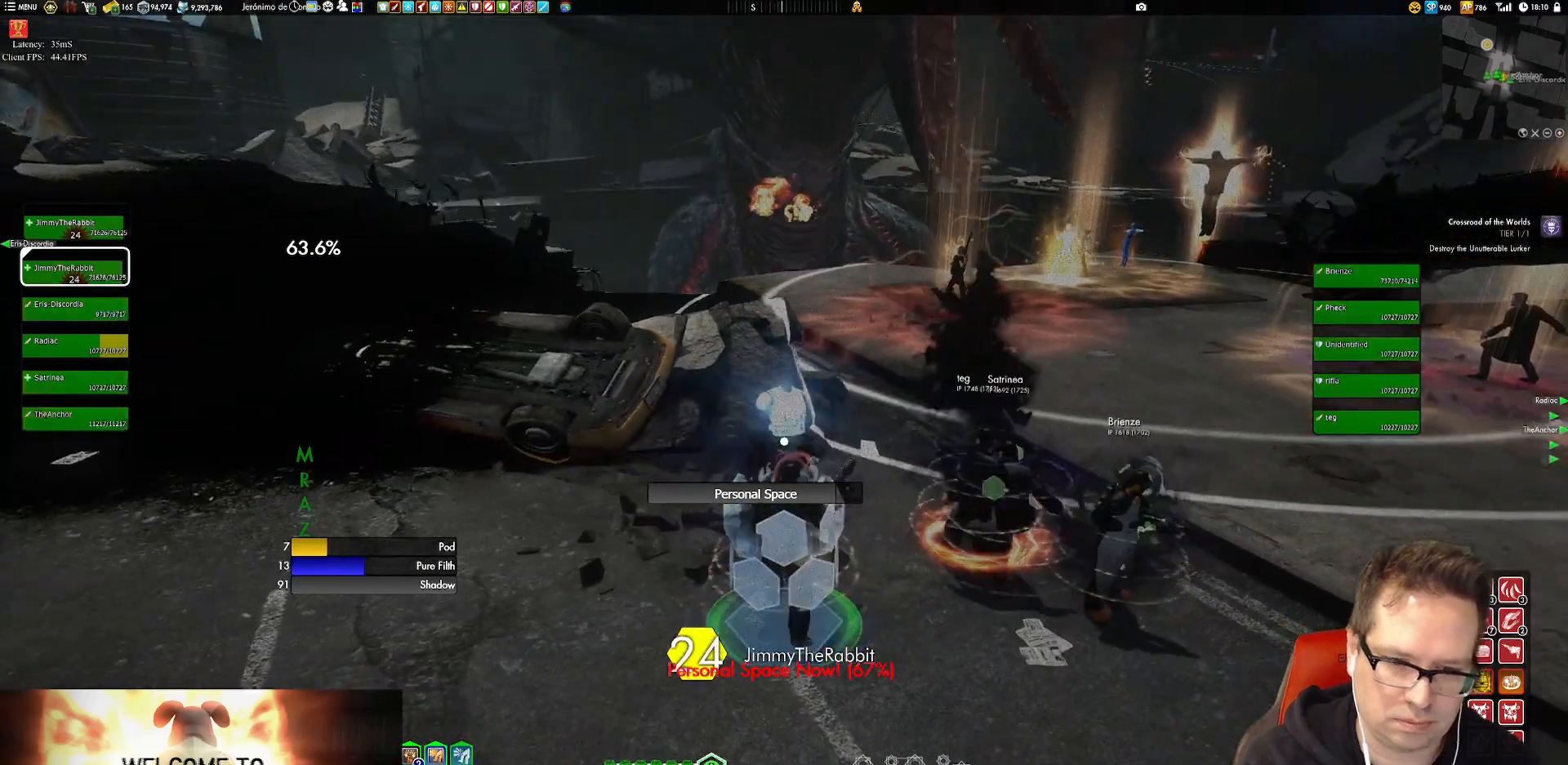
{"buttons": [], "left_stick": "center", "right_stick": "center", "events": [[33, "X", "down"], [67, "left_stick", "center"], [134, "X", "up"], [200, "left_stick", "down-left"], [234, "X", "down"], [300, "X", "up"], [400, "X", "down"], [400, "left_stick", "center"], [467, "X", "up"]]}
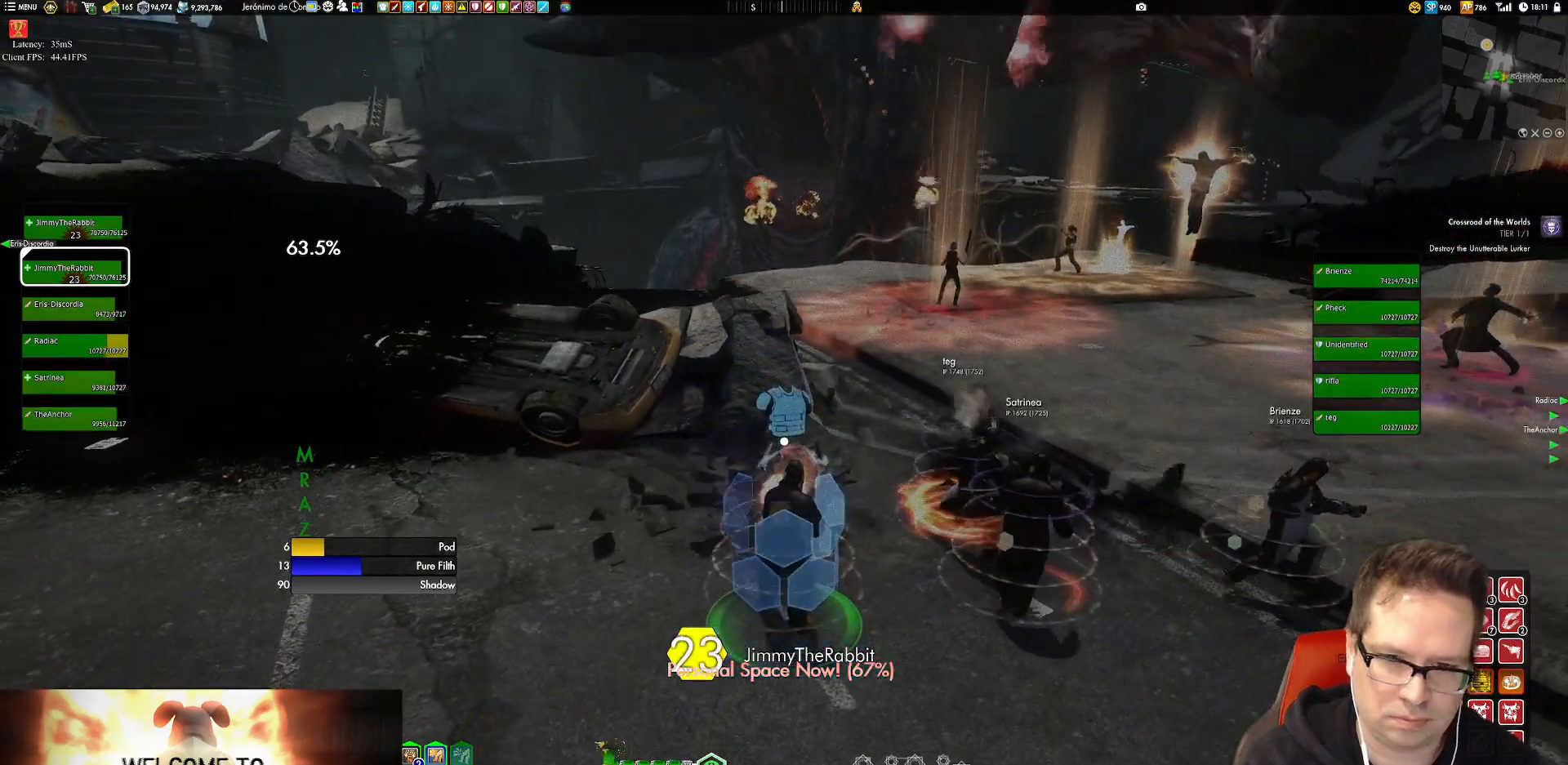
{"buttons": [], "left_stick": "up", "right_stick": "center", "events": [[66, "X", "down"], [166, "X", "up"], [267, "X", "down"], [300, "left_stick", "up-right"], [367, "X", "up"], [400, "left_stick", "up"]]}
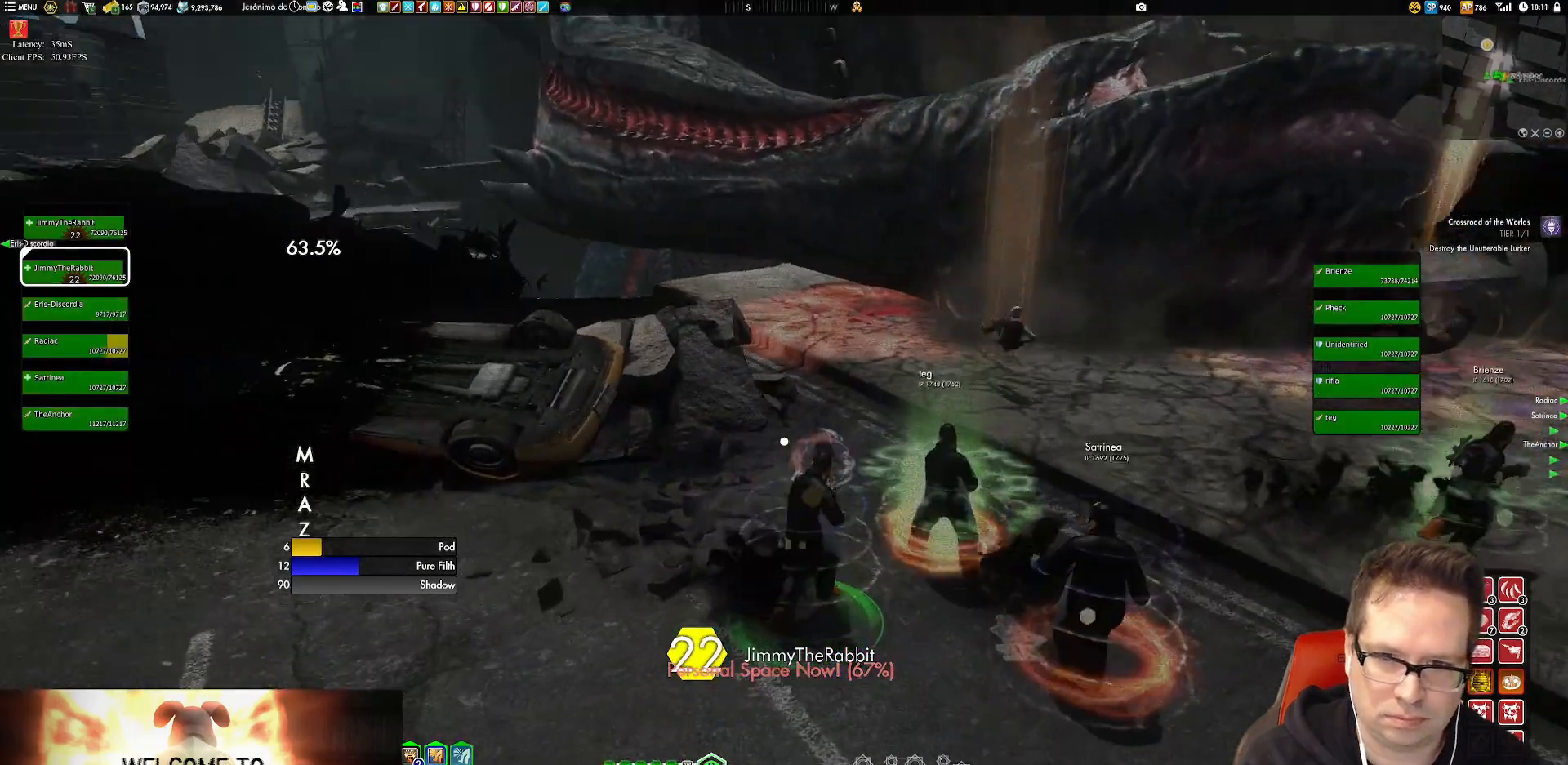
{"buttons": [], "left_stick": "up", "right_stick": "center", "events": [[134, "L1", "down"], [234, "right_stick", "up-right"], [367, "right_stick", "center"], [401, "L1", "up"]]}
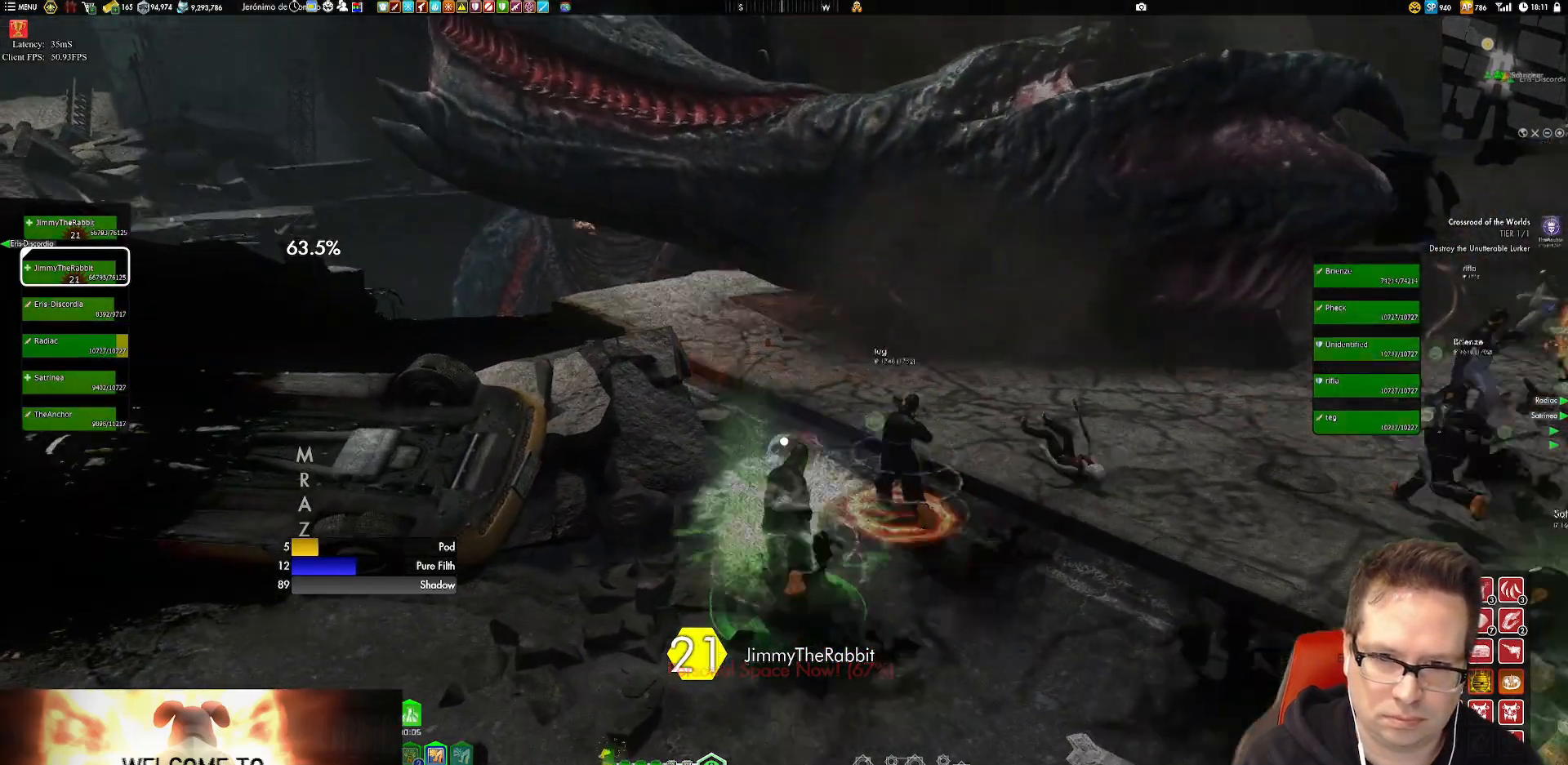
{"buttons": [], "left_stick": "up", "right_stick": "center", "events": [[33, "X", "down"], [166, "X", "up"], [300, "X", "down"], [367, "X", "up"]]}
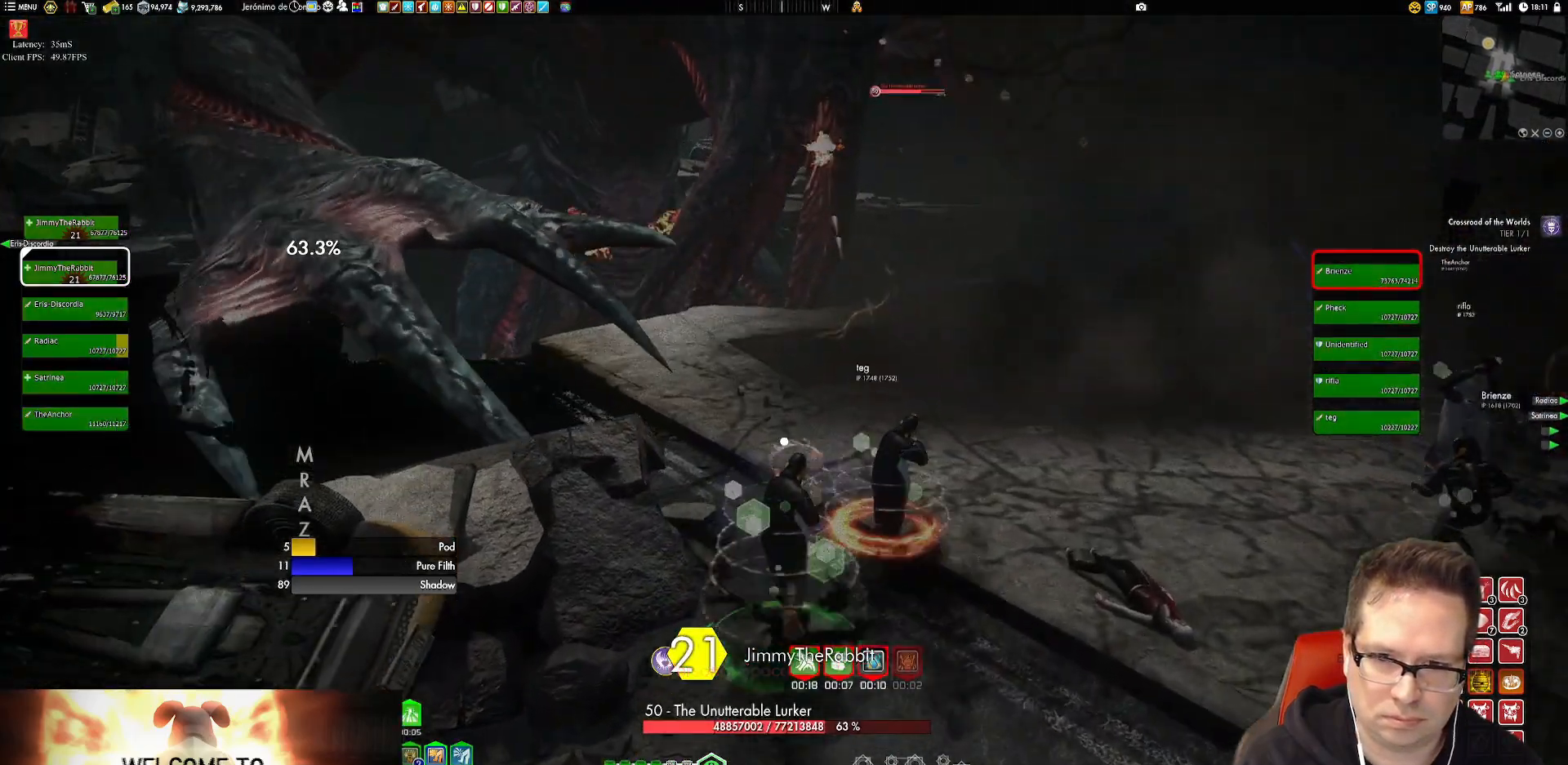
{"buttons": [], "left_stick": "up", "right_stick": "center", "events": [[167, "X", "down"], [200, "X", "up"], [400, "X", "down"], [467, "X", "up"]]}
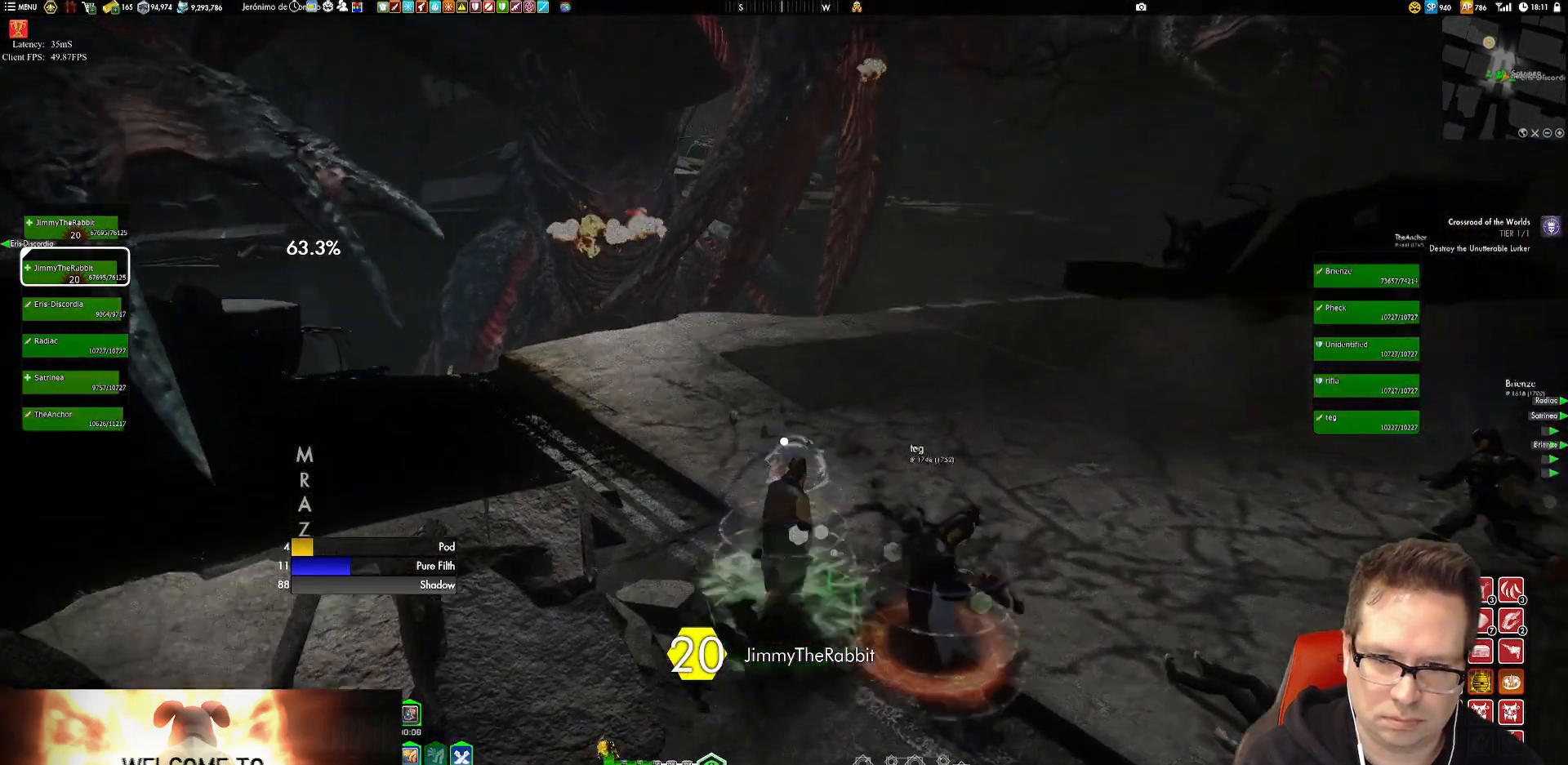
{"buttons": [], "left_stick": "up", "right_stick": "center", "events": [[100, "right_stick", "up-left"], [233, "right_stick", "center"], [367, "A", "down"], [433, "A", "up"]]}
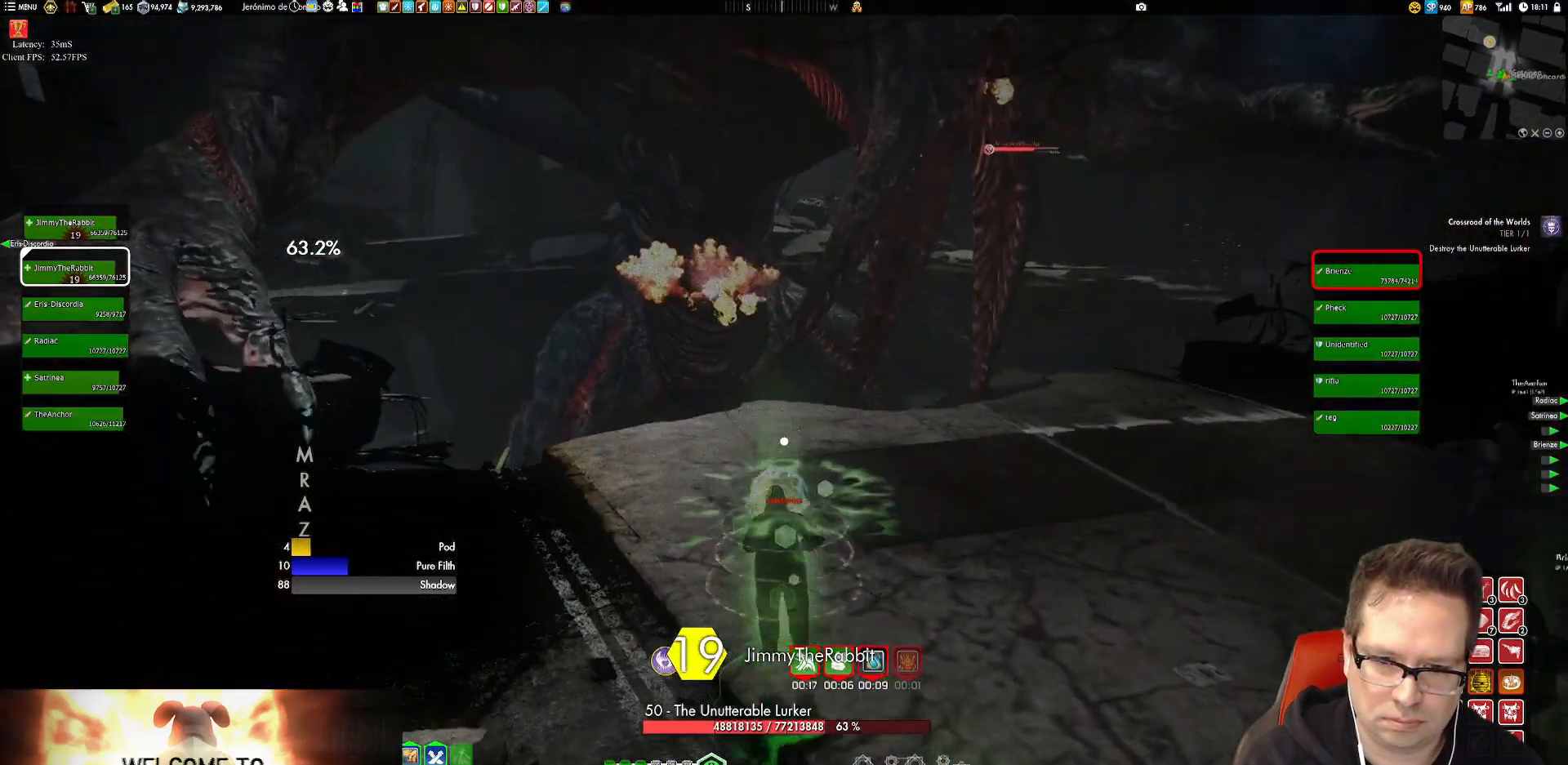
{"buttons": [], "left_stick": "up", "right_stick": "center", "events": [[50, "X", "down"], [184, "X", "up"], [284, "right_stick", "up-left"], [418, "right_stick", "center"]]}
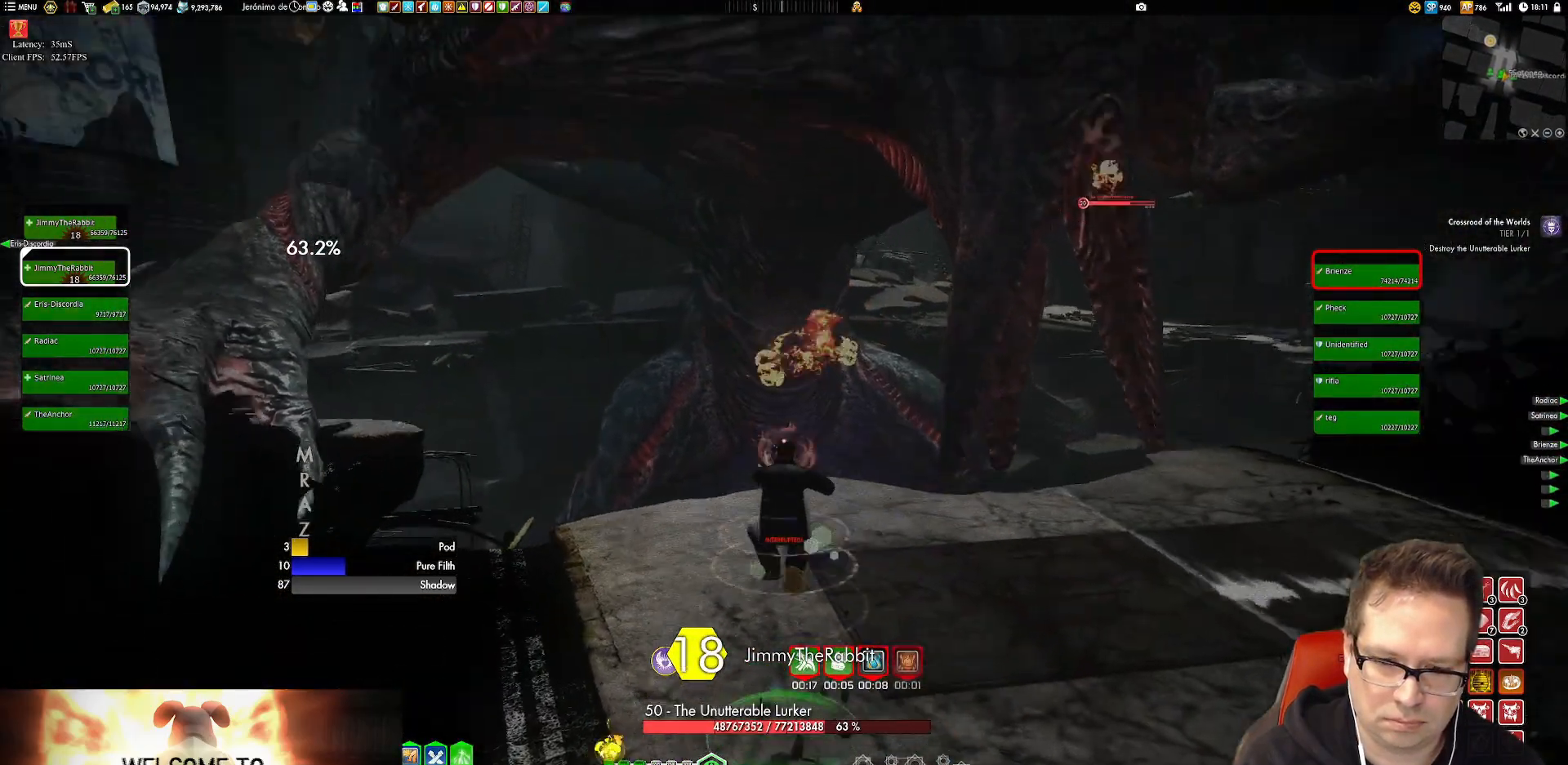
{"buttons": [], "left_stick": "up-left", "right_stick": "center", "events": [[50, "X", "down"], [150, "X", "up"], [183, "X", "down"], [317, "X", "up"], [484, "left_stick", "up-left"]]}
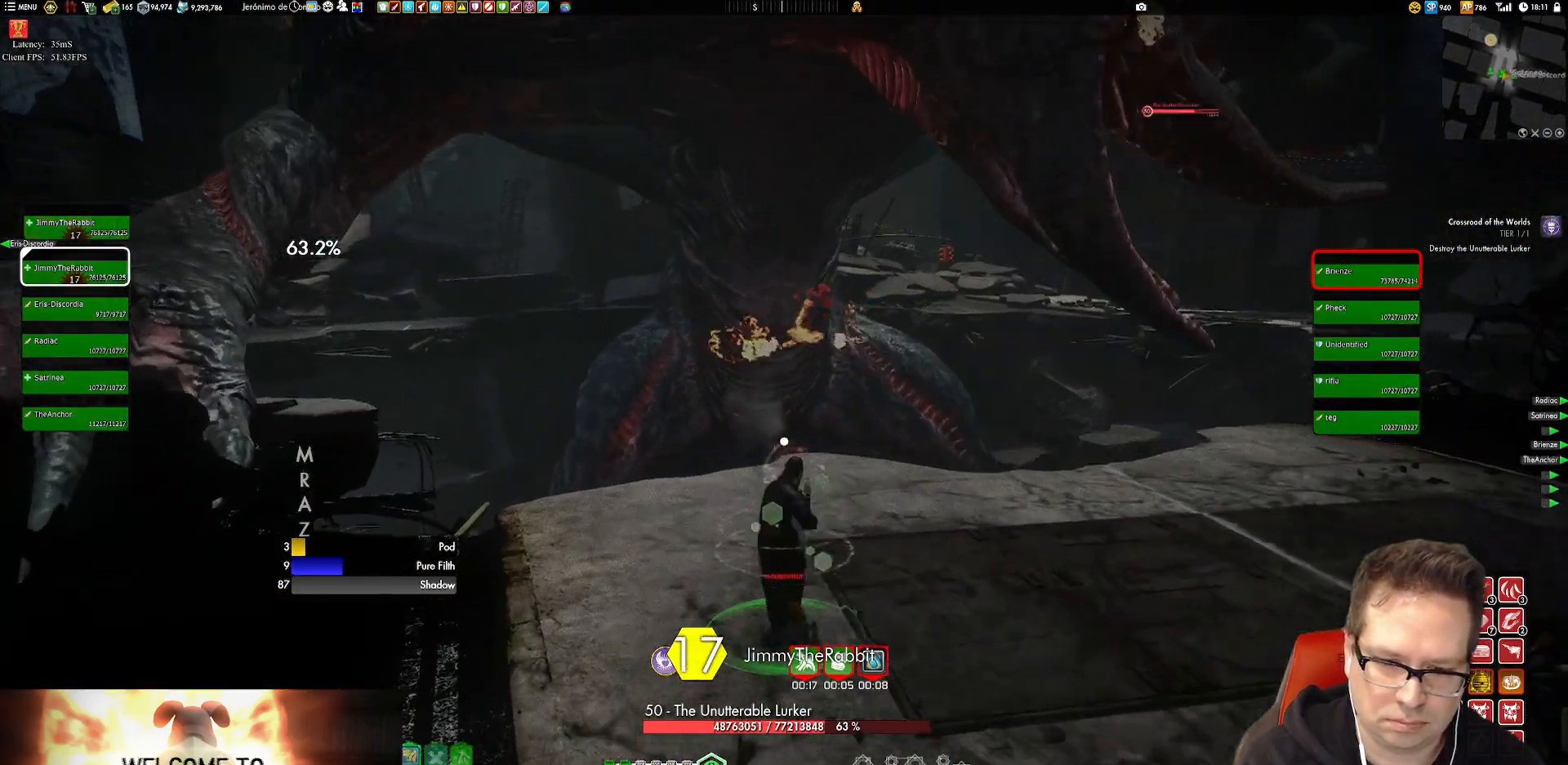
{"buttons": [], "left_stick": "up-left", "right_stick": "center", "events": [[101, "left_stick", "center"], [217, "Y", "down"], [284, "Y", "up"], [351, "Y", "down"], [484, "Y", "up"], [484, "left_stick", "up-left"]]}
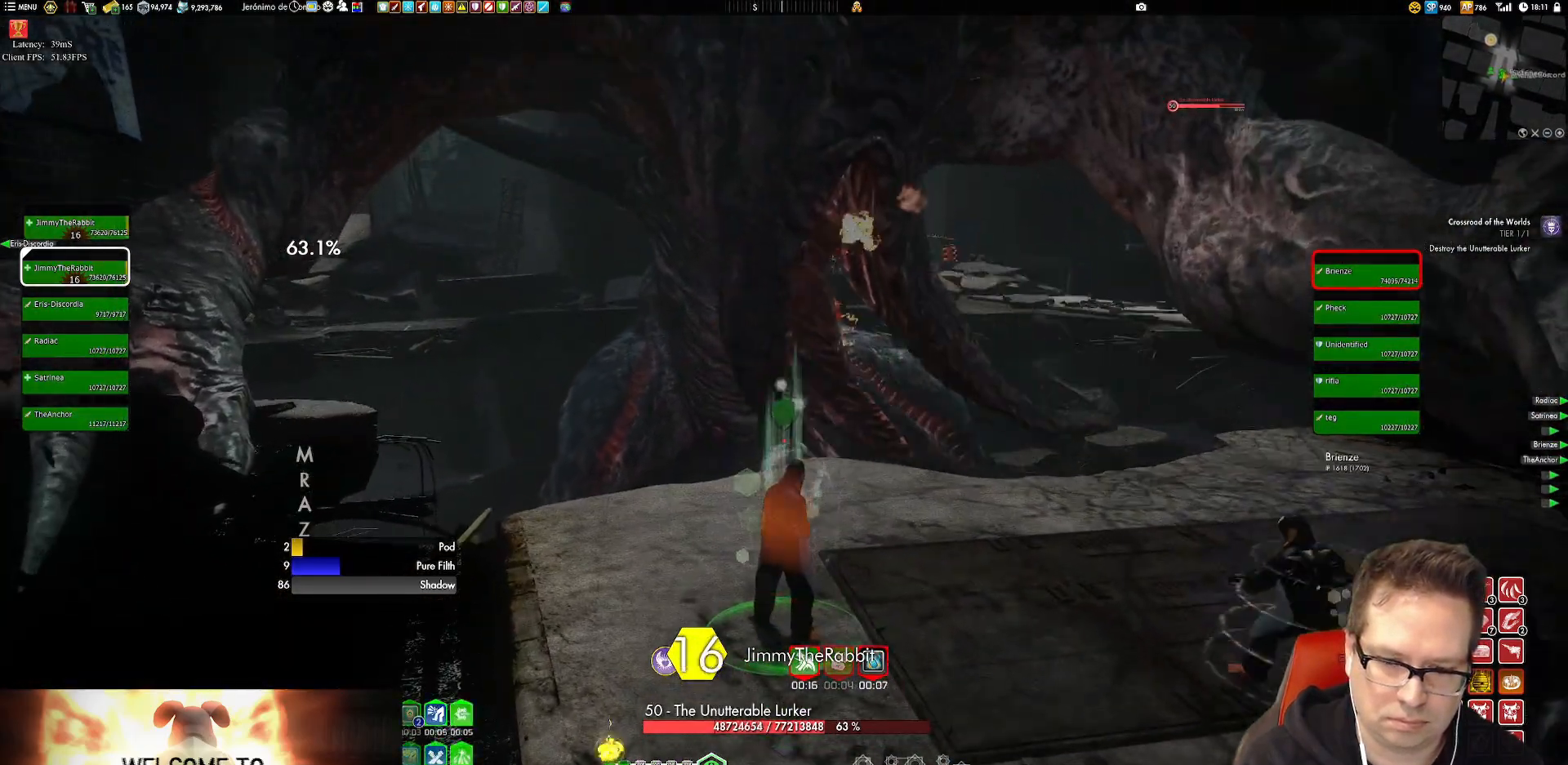
{"buttons": ["Y"], "left_stick": "center", "right_stick": "center", "events": [[117, "right_stick", "up"], [150, "left_stick", "center"], [217, "right_stick", "center"], [450, "Y", "down"]]}
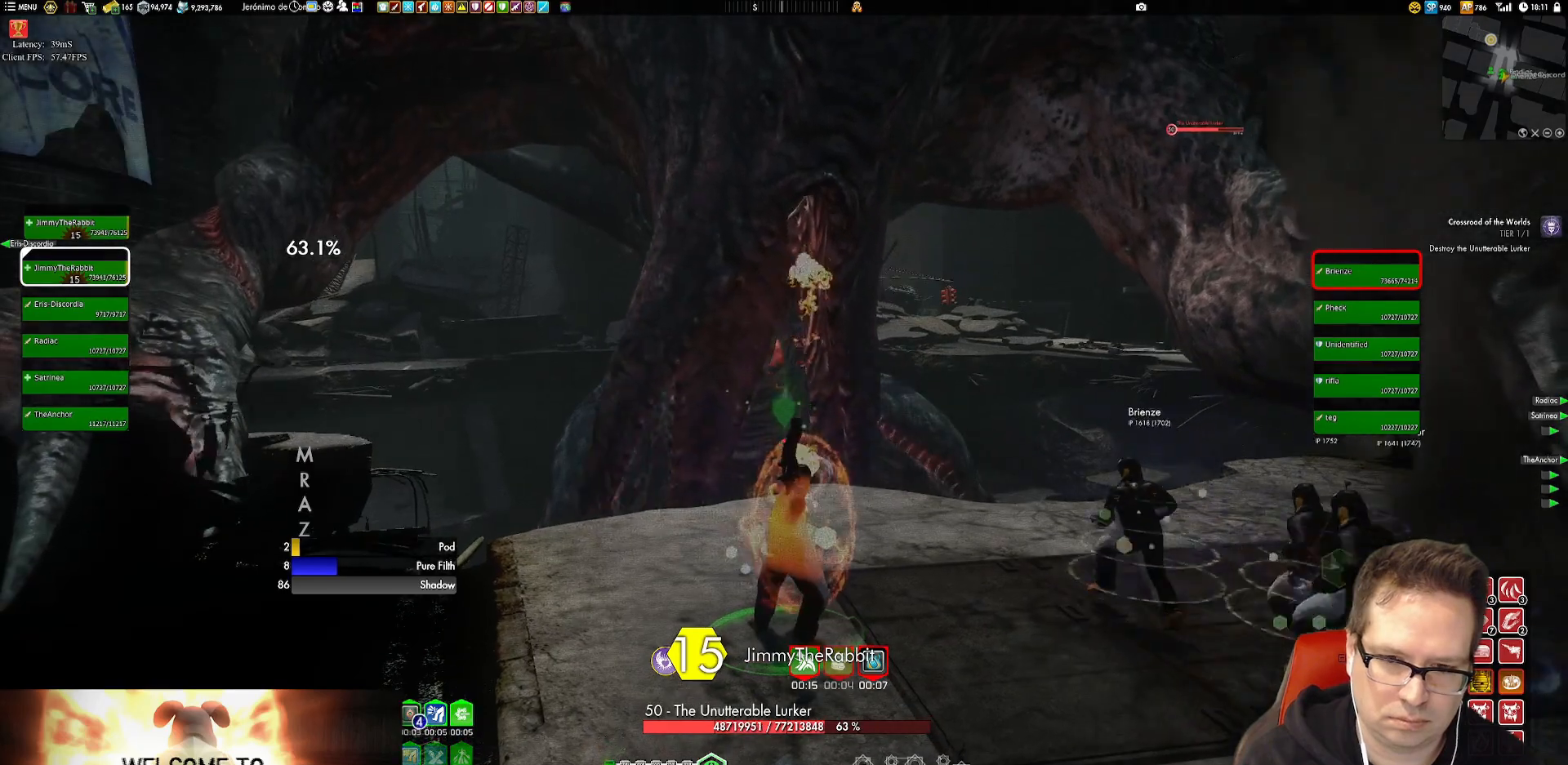
{"buttons": ["Y"], "left_stick": "center", "right_stick": "center", "events": [[17, "Y", "up"], [284, "Y", "down"], [351, "Y", "up"], [451, "Y", "down"]]}
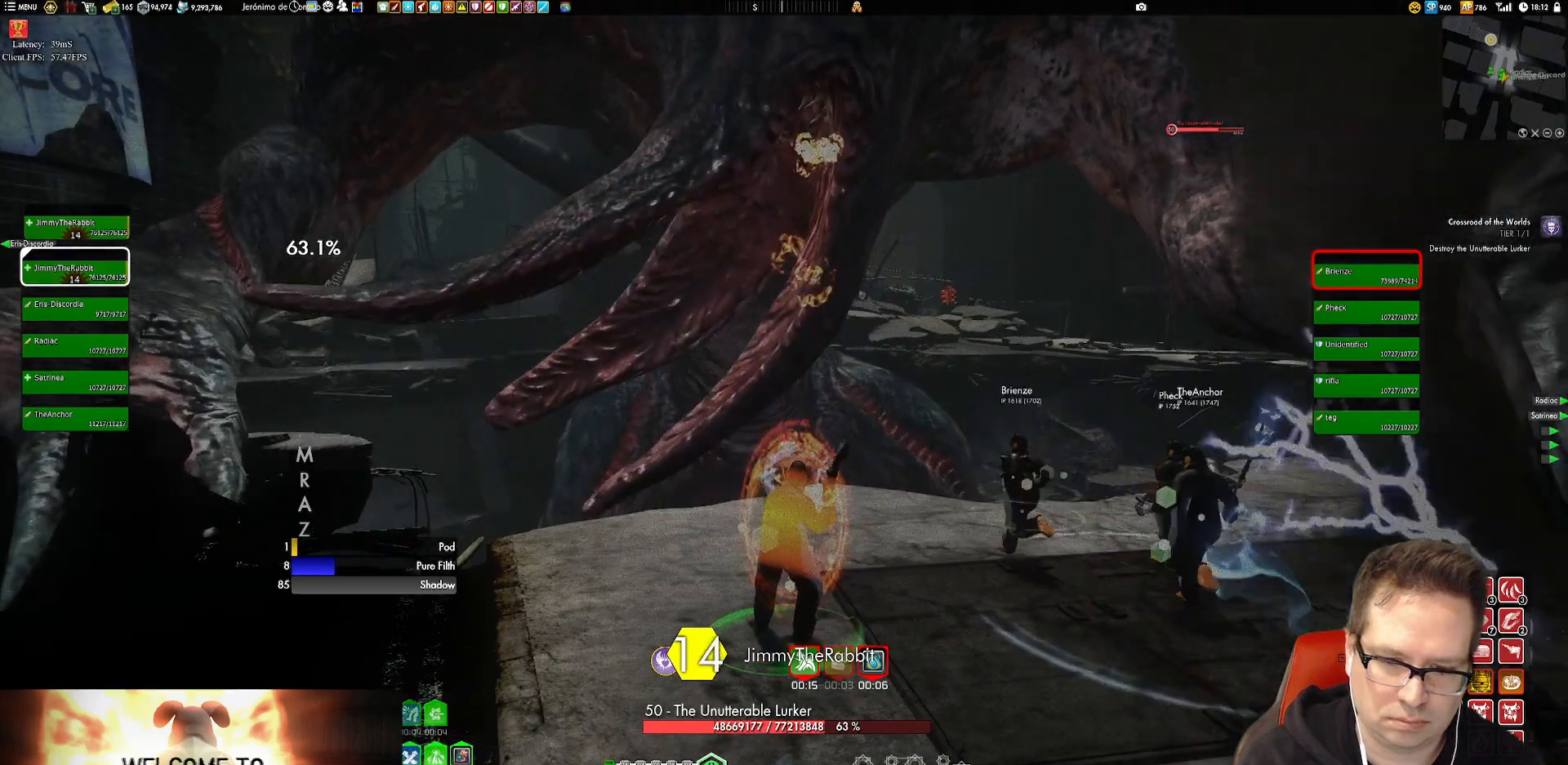
{"buttons": [], "left_stick": "center", "right_stick": "center", "events": [[50, "Y", "up"], [83, "Y", "down"], [217, "Y", "up"], [250, "Y", "down"], [417, "Y", "up"]]}
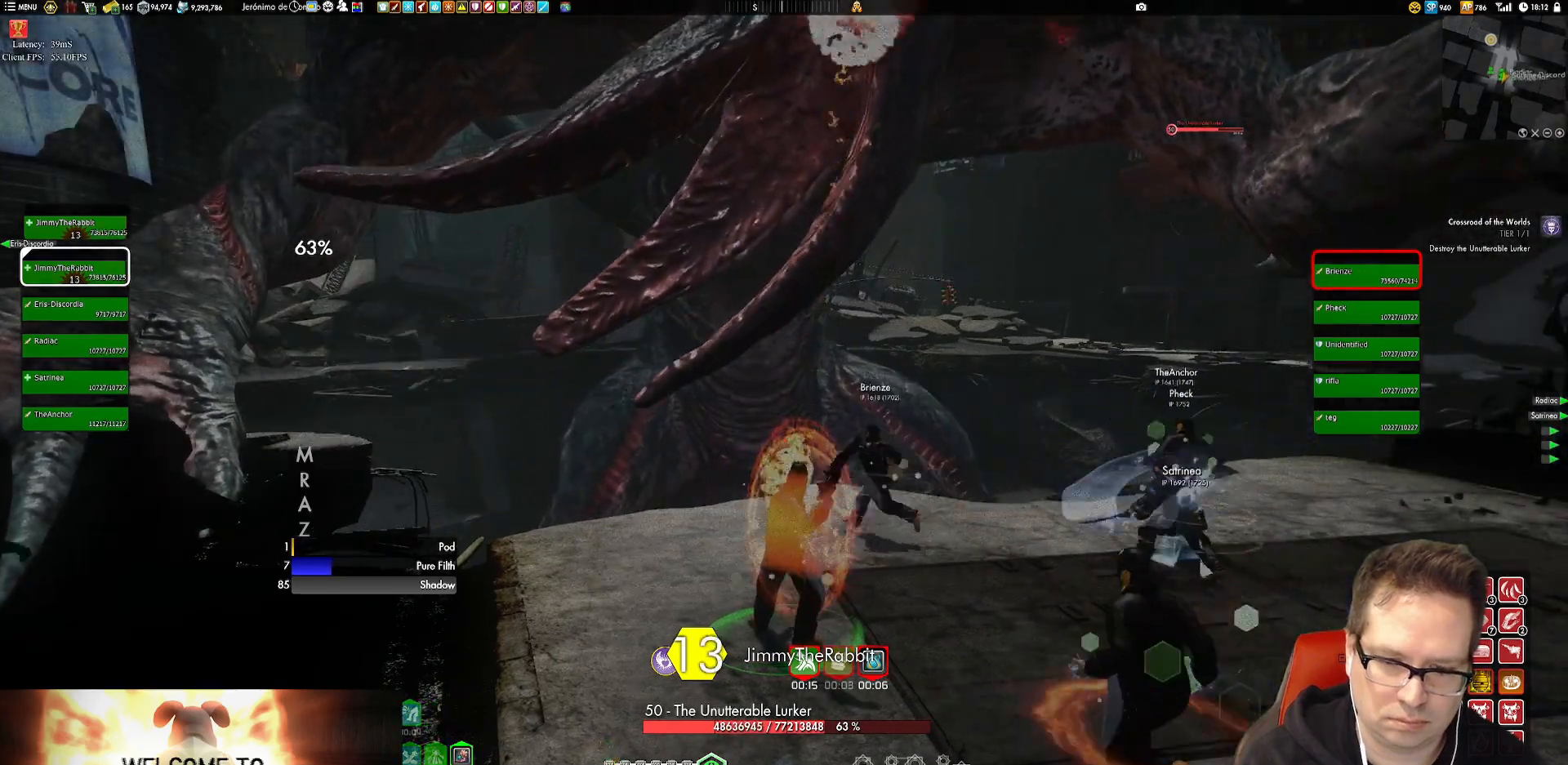
{"buttons": [], "left_stick": "center", "right_stick": "center", "events": [[251, "Y", "down"], [351, "Y", "up"], [384, "Y", "down"], [484, "Y", "up"]]}
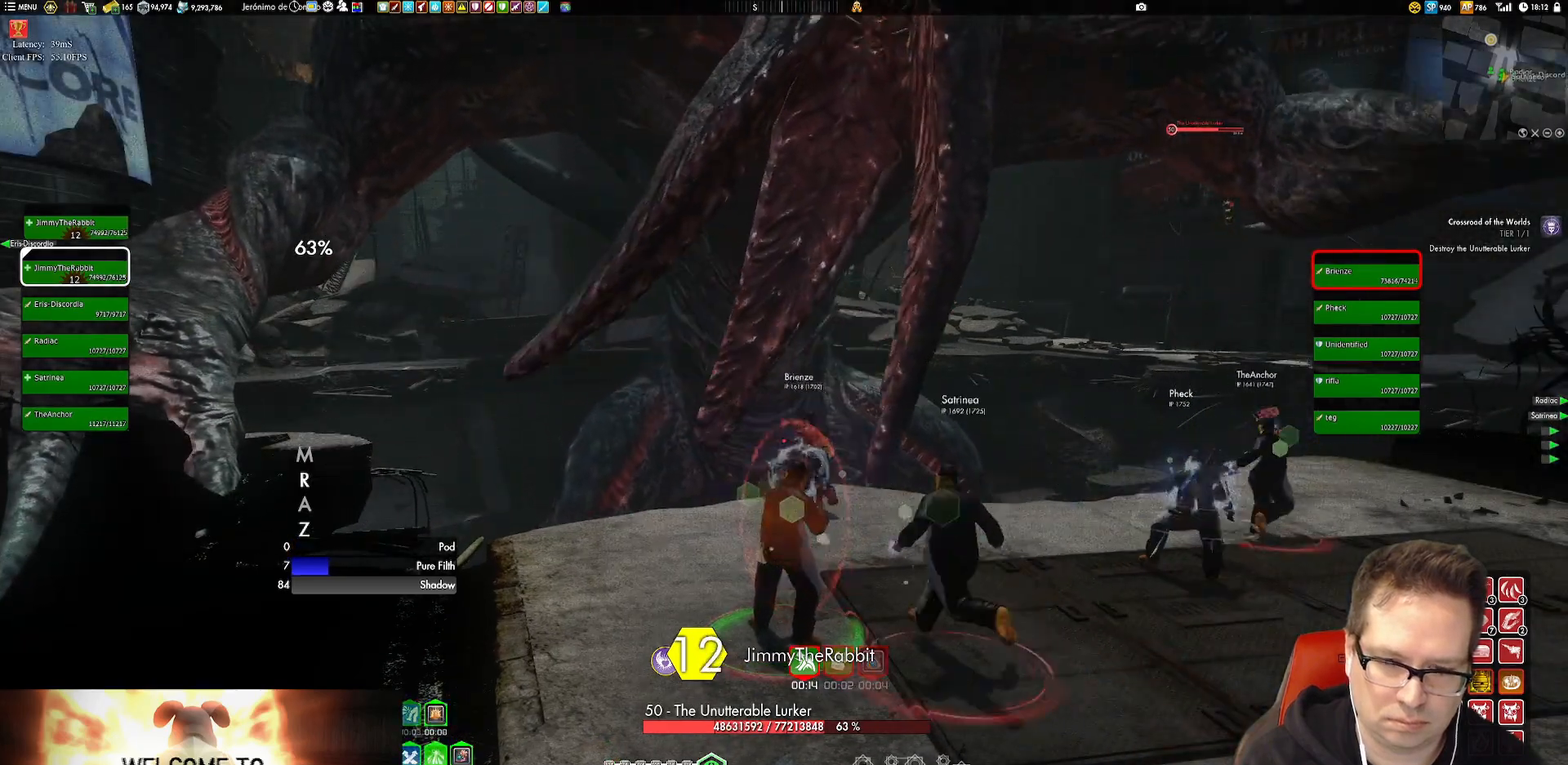
{"buttons": [], "left_stick": "center", "right_stick": "right", "events": [[83, "Y", "down"], [183, "Y", "up"], [217, "Y", "down"], [317, "Y", "up"], [484, "right_stick", "right"]]}
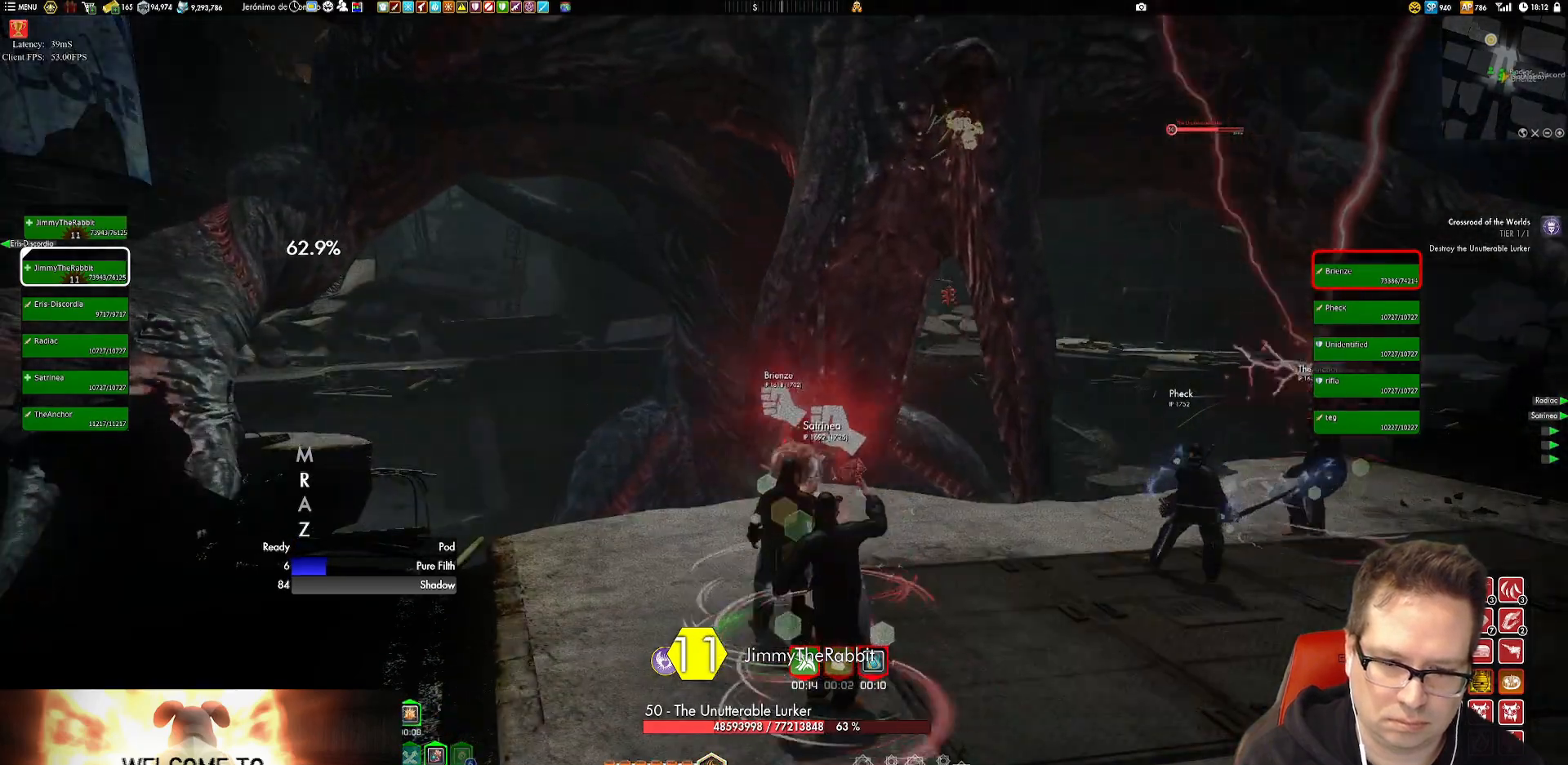
{"buttons": [], "left_stick": "center", "right_stick": "right", "events": []}
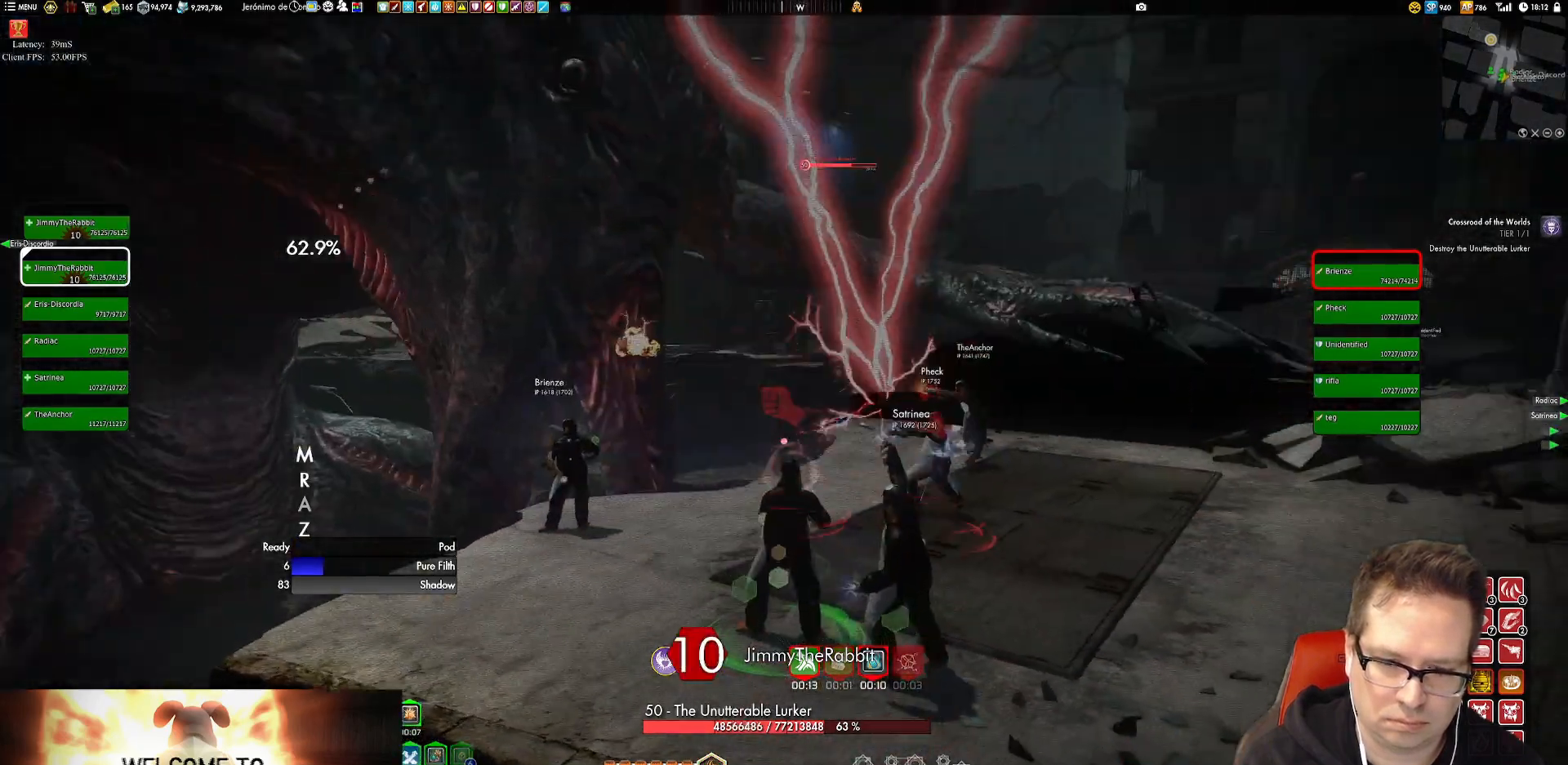
{"buttons": [], "left_stick": "center", "right_stick": "right", "events": []}
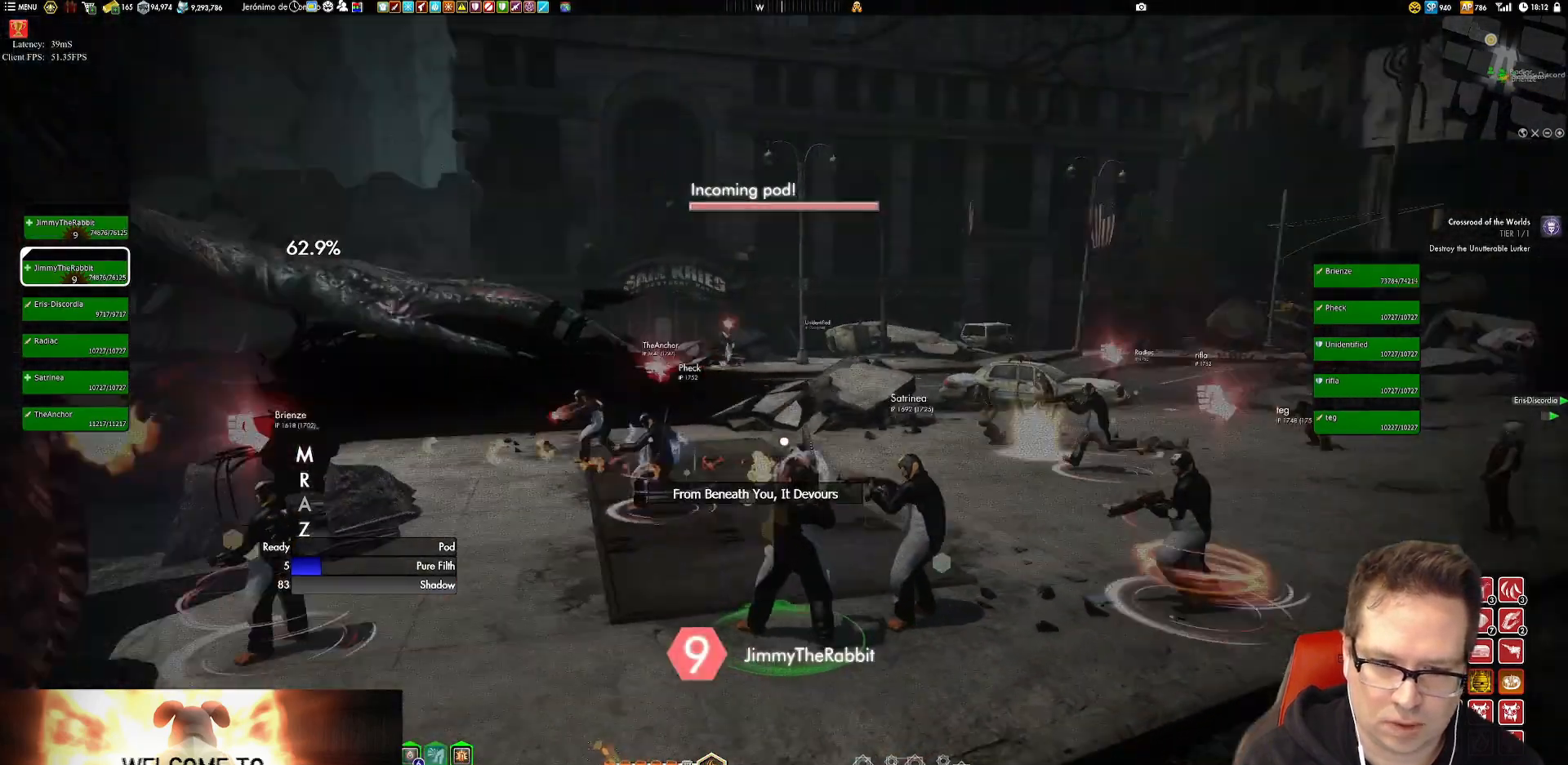
{"buttons": [], "left_stick": "center", "right_stick": "right", "events": [[84, "right_stick", "center"], [117, "X", "down"], [184, "X", "up"], [317, "right_stick", "right"]]}
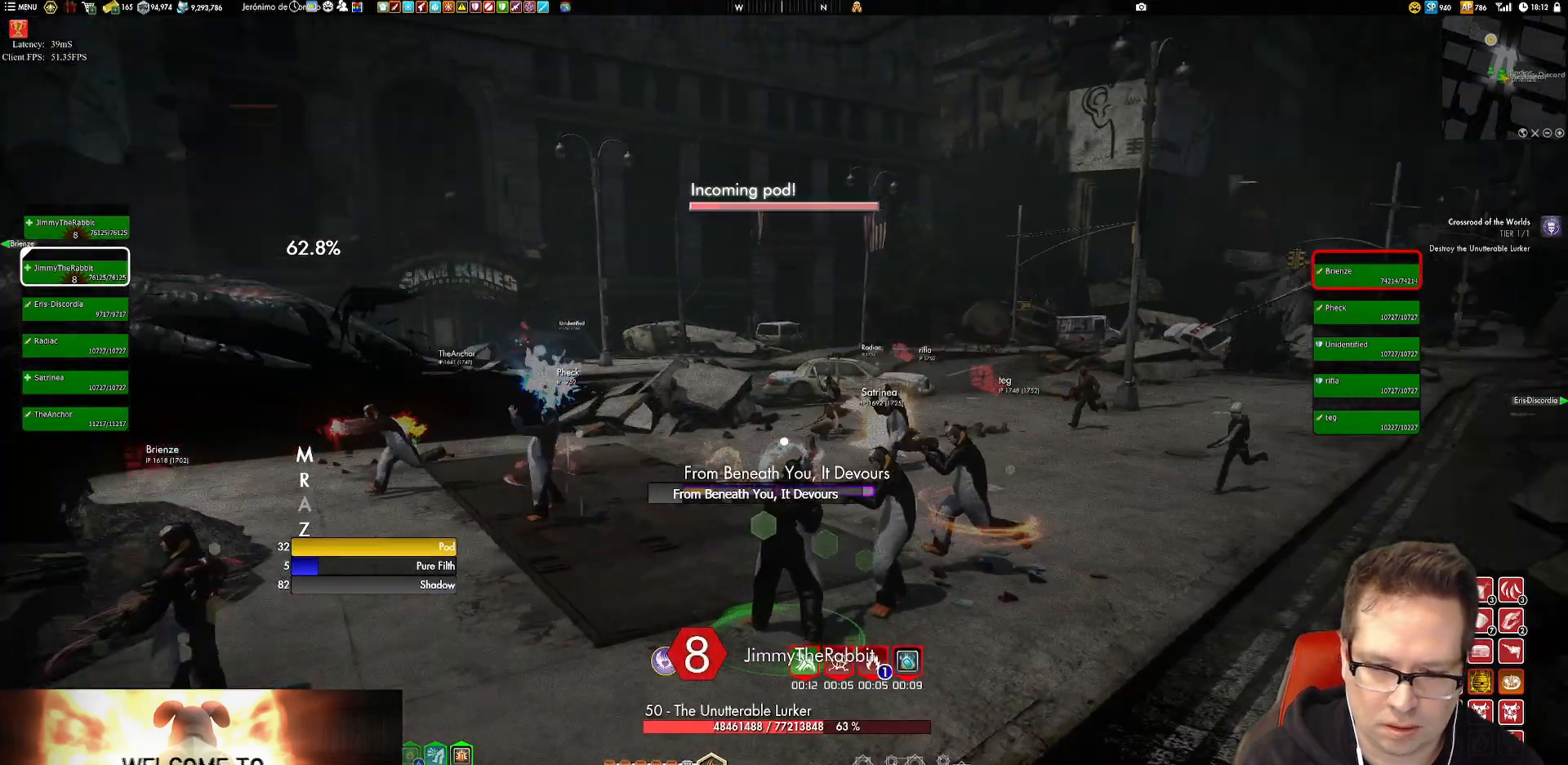
{"buttons": ["X"], "left_stick": "center", "right_stick": "center", "events": [[183, "L2", "down"], [217, "right_stick", "center"], [384, "L2", "up"], [484, "X", "down"]]}
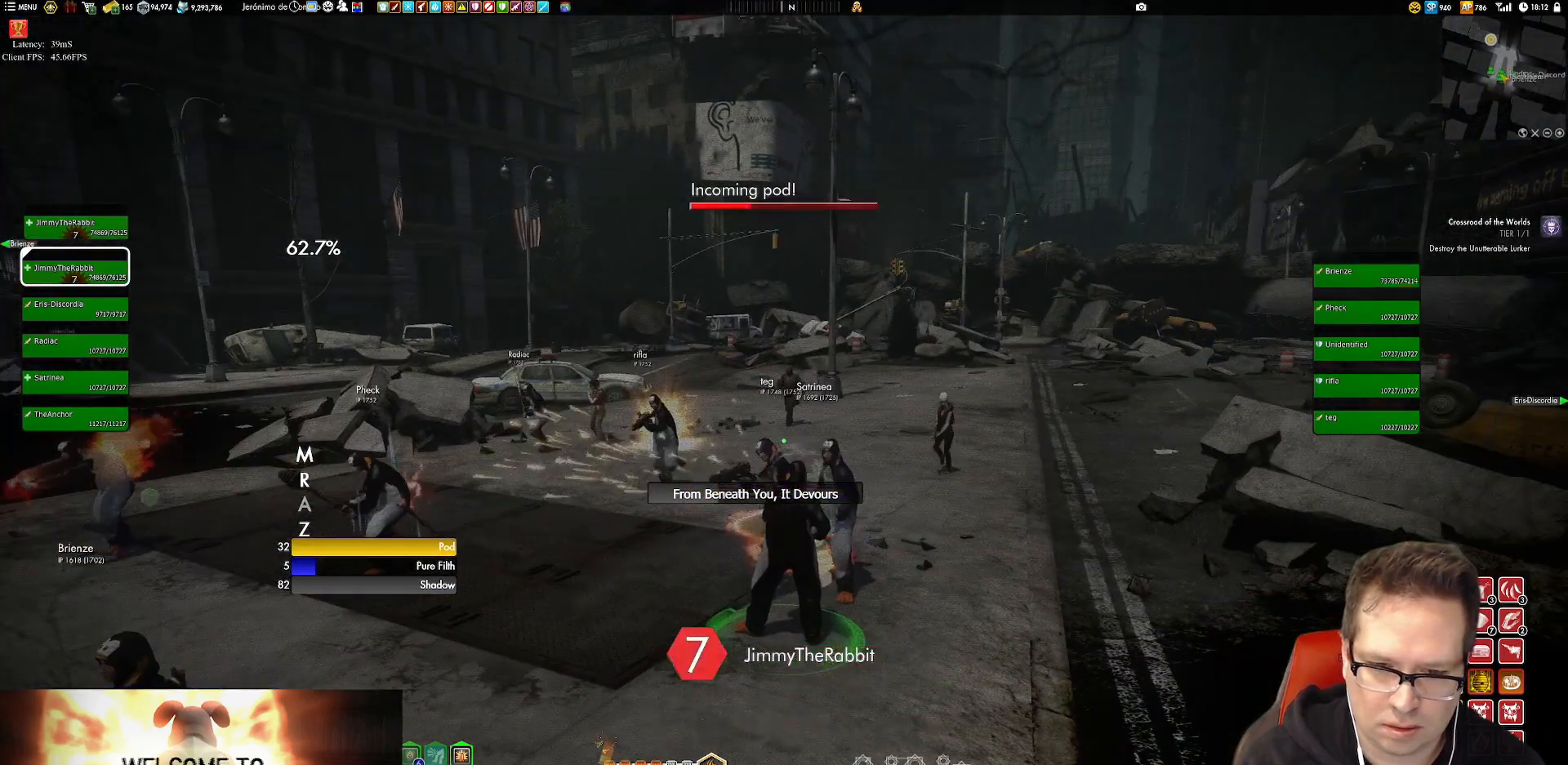
{"buttons": ["X"], "left_stick": "center", "right_stick": "center", "events": [[50, "X", "up"], [184, "left_stick", "down"], [217, "right_stick", "right"], [317, "right_stick", "center"], [351, "left_stick", "center"], [451, "X", "down"]]}
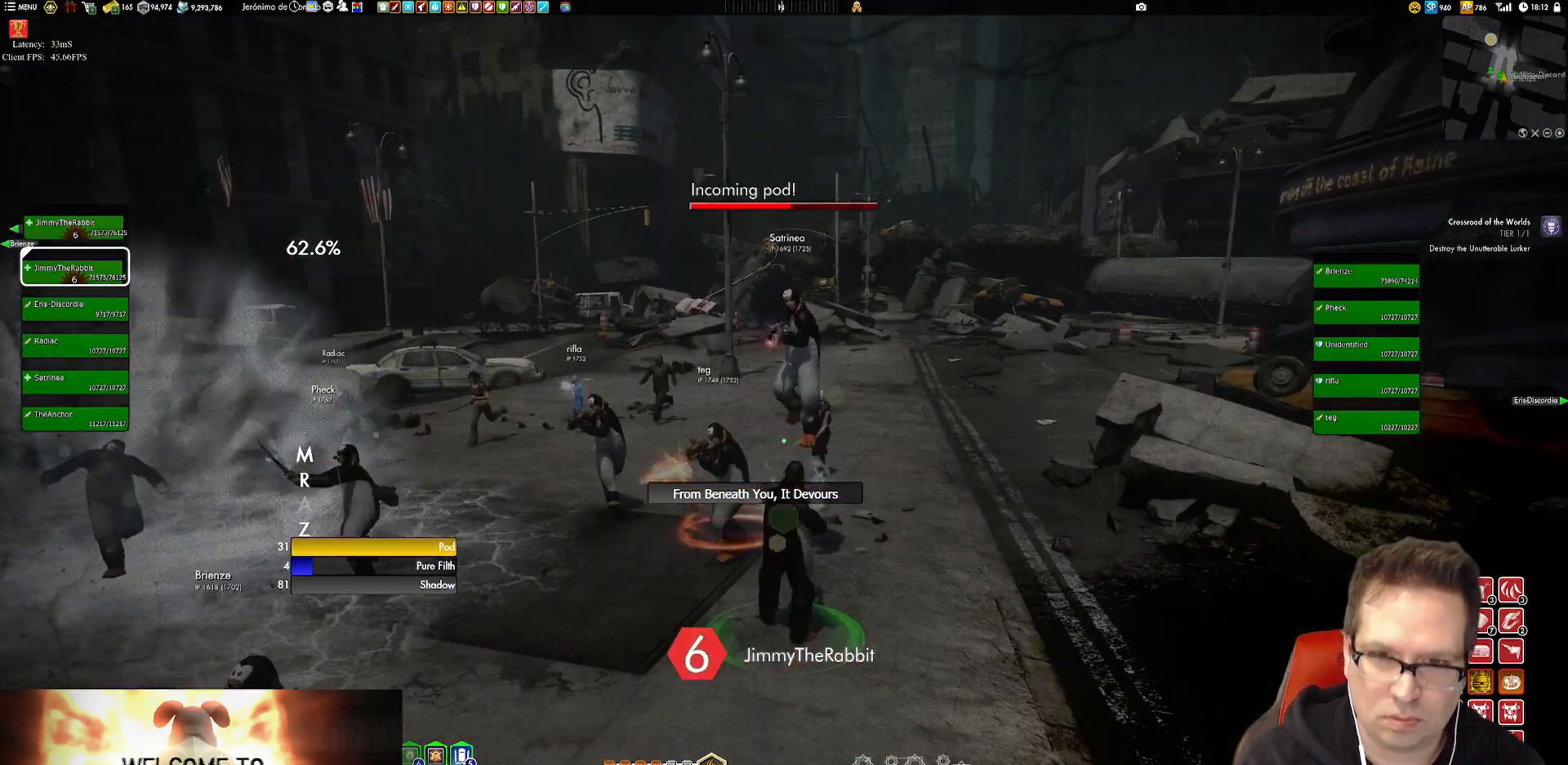
{"buttons": ["X"], "left_stick": "down", "right_stick": "center", "events": [[83, "X", "up"], [250, "X", "down"], [350, "X", "up"], [417, "left_stick", "down"], [450, "X", "down"]]}